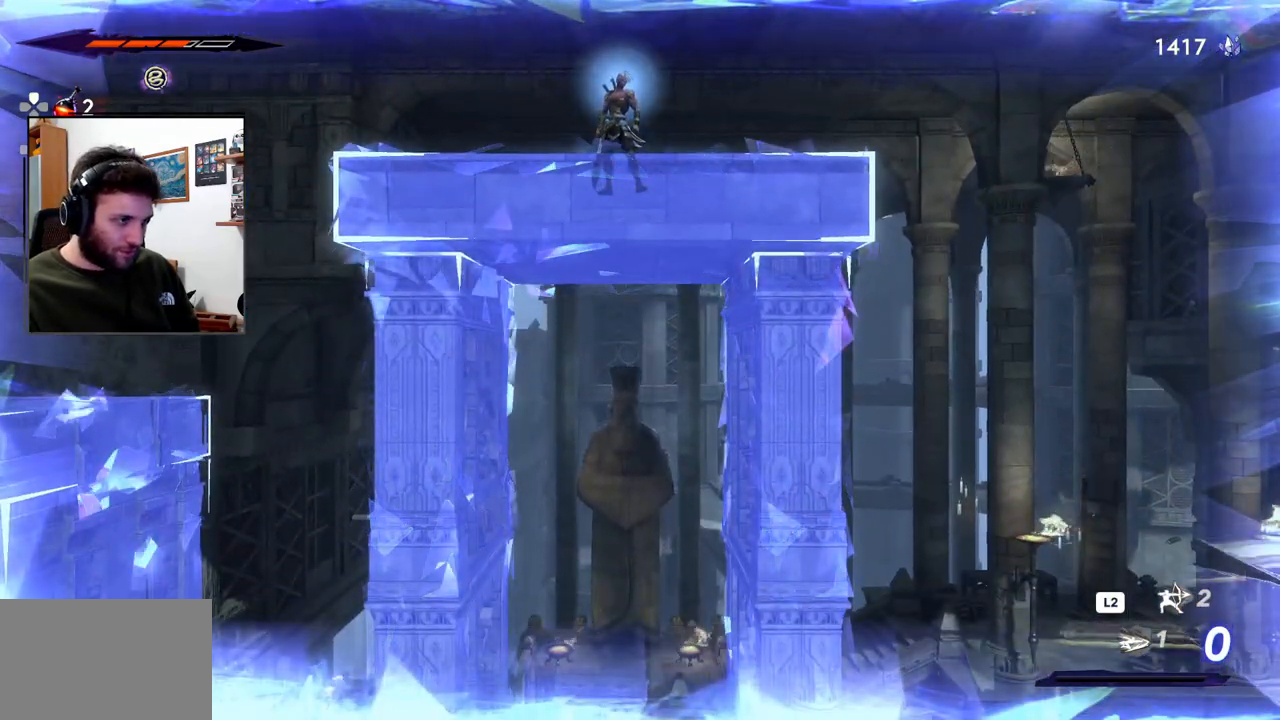
Gameplay with a controller (PlayStation layout); each line is a JSON object with the inputs held at the frame after it (dt_ms = milliseconds from this image to that frame). "events" lists button and stick changes between this image and that frame as [ms after this image, input, new state], when the widget could be followed in between.
{"dt_ms": 500, "buttons": [], "left_stick": "center", "right_stick": "center", "events": [[200, "left_stick", "center"], [217, "R3", "down"], [217, "right_stick", "down-left"], [350, "R3", "up"], [350, "right_stick", "center"]]}
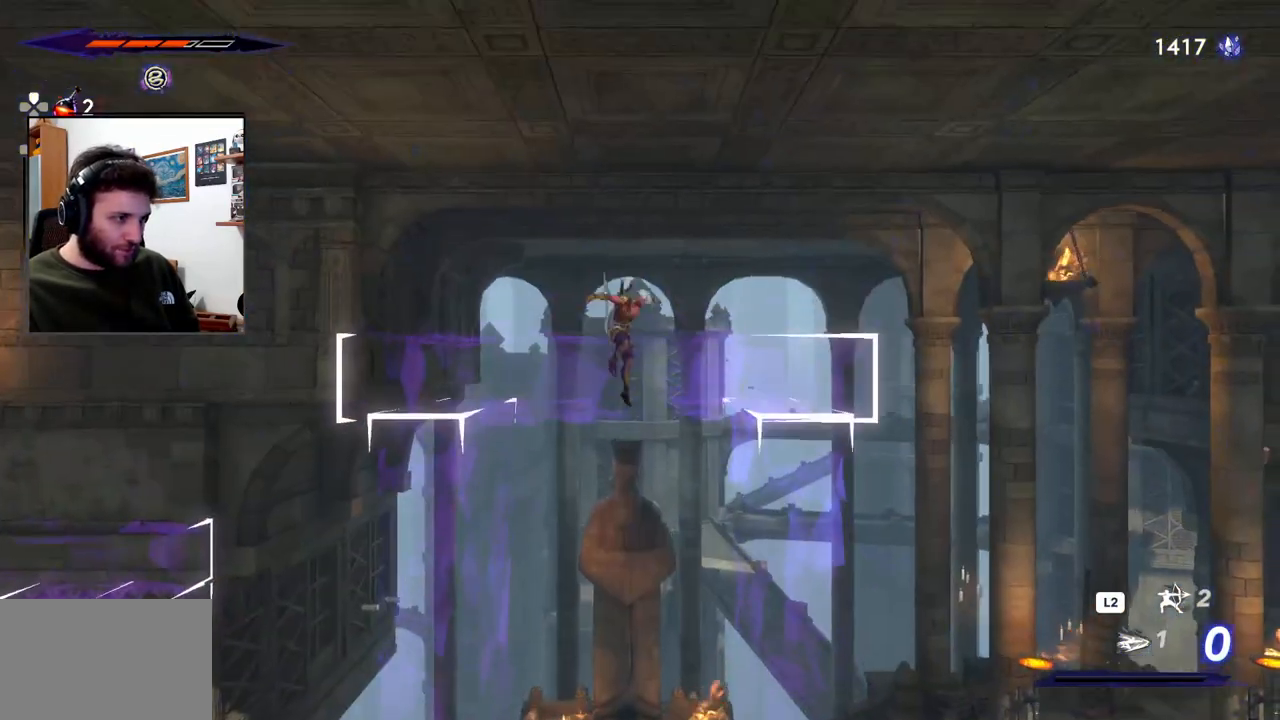
{"dt_ms": 1000, "buttons": [], "left_stick": "center", "right_stick": "center"}
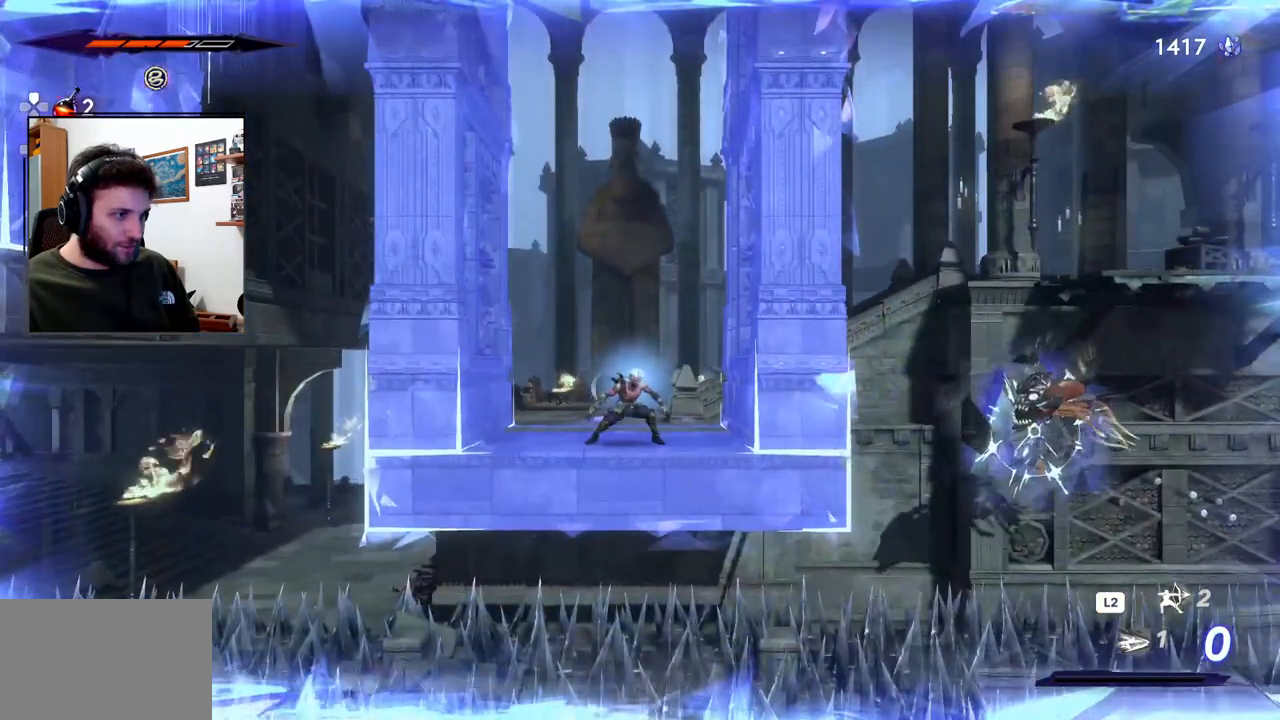
{"dt_ms": 500, "buttons": [], "left_stick": "center", "right_stick": "center", "events": []}
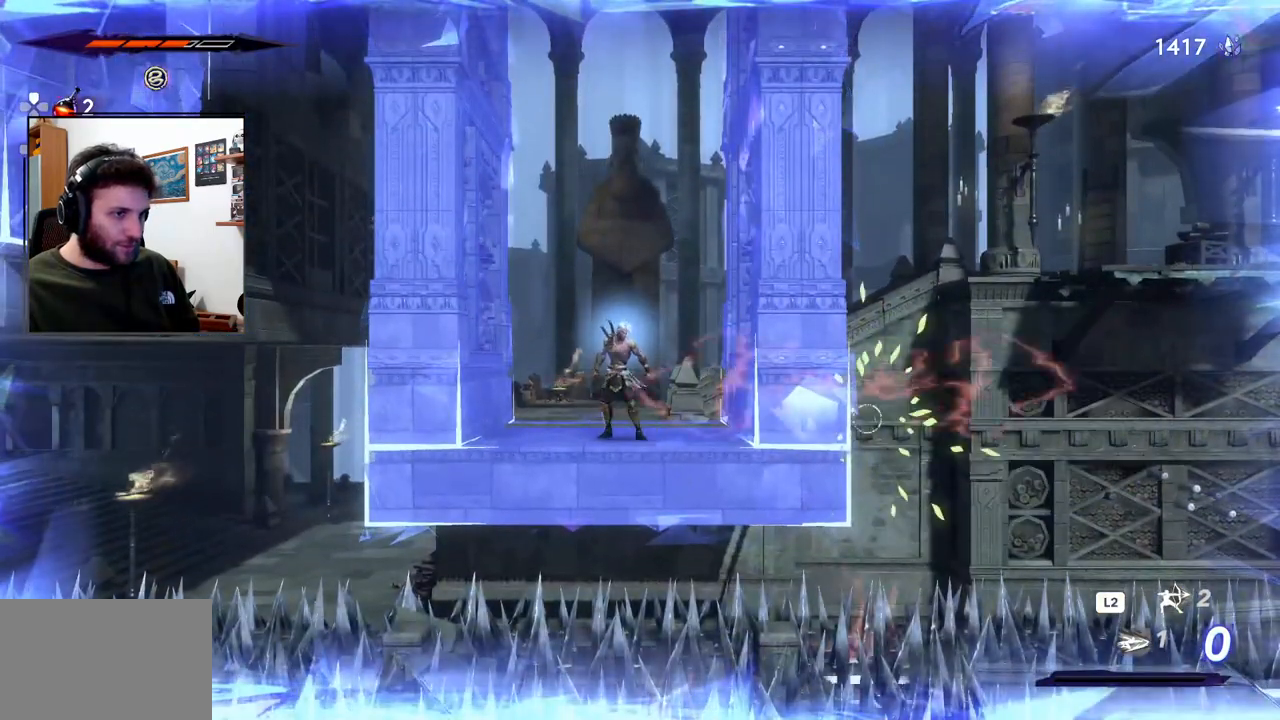
{"dt_ms": 500, "buttons": [], "left_stick": "center", "right_stick": "center", "events": []}